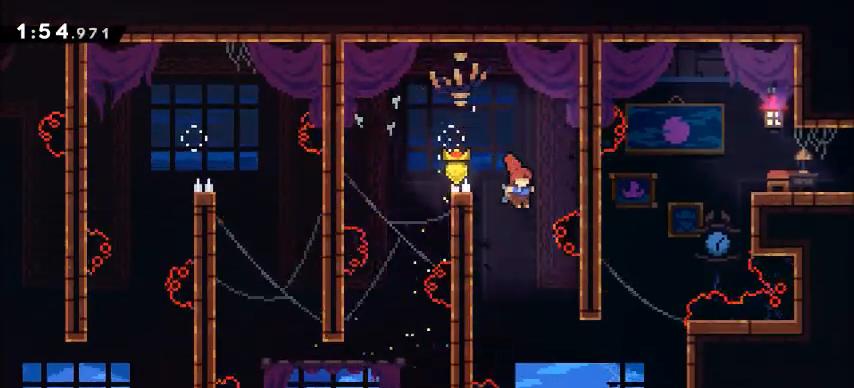
Gameplay with keyboard; each line is a JSON object with the keys held at the frame after it. "events" lists presses ("down") and releases ("up") of "a", "climb", "d", "dash", "jump", "s" and "w" between this image and that frame as [ms after this image, input, new state], when the widget could be followed in between. No other keys are recorded. Mouse input is not recorded. Key names are as the overlay labels them; some are game actions (e.g. jump) rather than physical keys.
{"keys": ["climb", "d", "dash"], "events": [[233, "d", "down"], [267, "climb", "down"], [367, "dash", "down"]]}
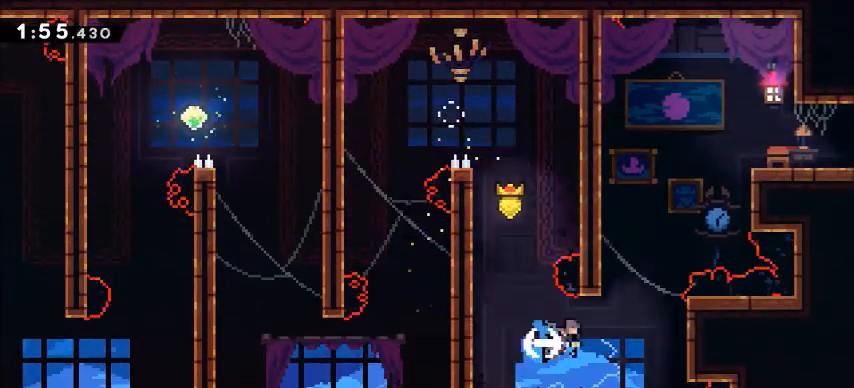
{"keys": ["climb", "w"], "events": [[134, "dash", "up"], [201, "w", "down"], [367, "d", "up"]]}
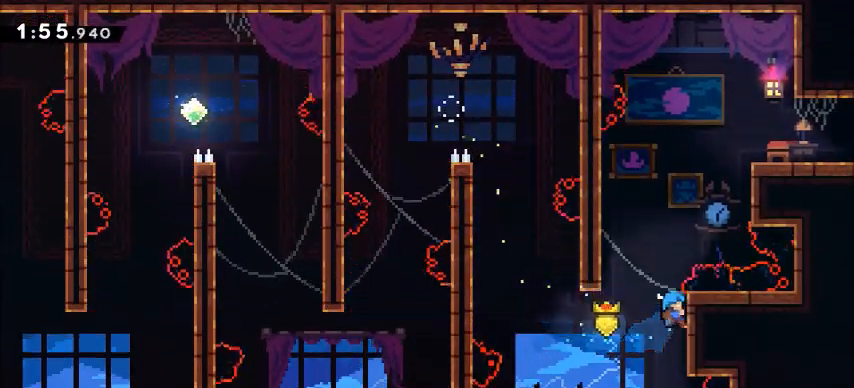
{"keys": ["climb", "d", "jump", "w"], "events": [[300, "d", "down"], [300, "jump", "down"]]}
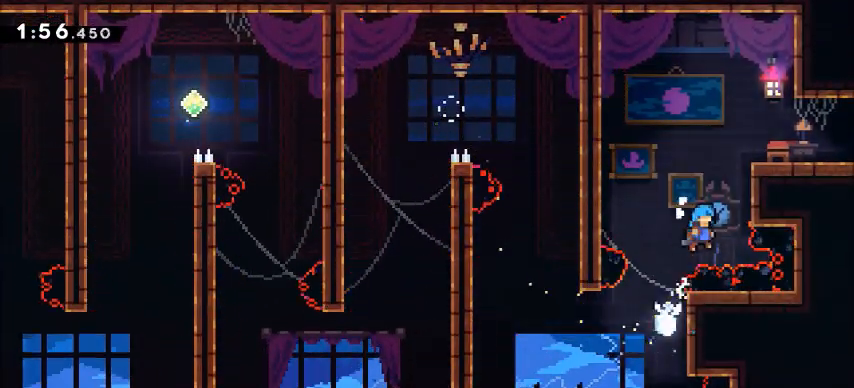
{"keys": ["climb", "d", "jump", "w"], "events": [[100, "jump", "up"], [201, "jump", "down"], [301, "jump", "up"], [334, "jump", "down"]]}
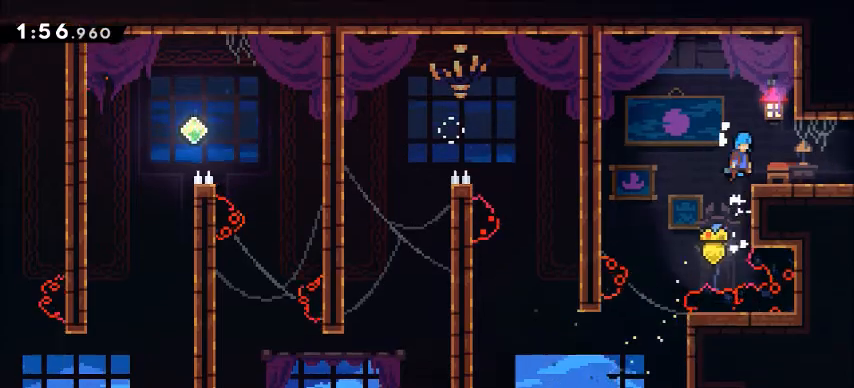
{"keys": ["d"], "events": [[67, "climb", "up"], [67, "jump", "up"], [67, "w", "up"]]}
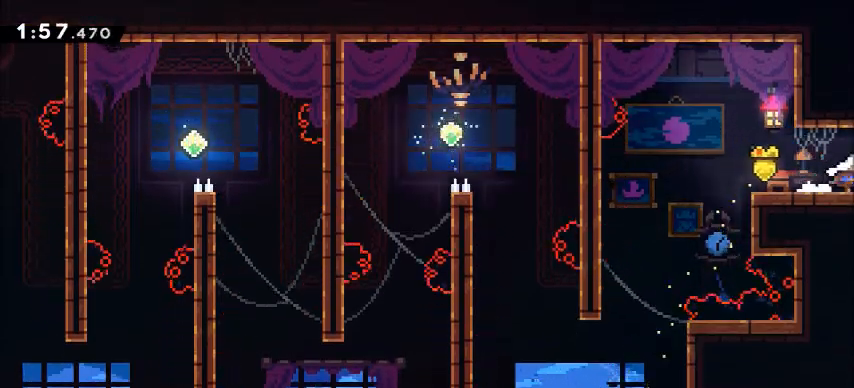
{"keys": ["d"], "events": [[267, "d", "up"], [501, "d", "down"]]}
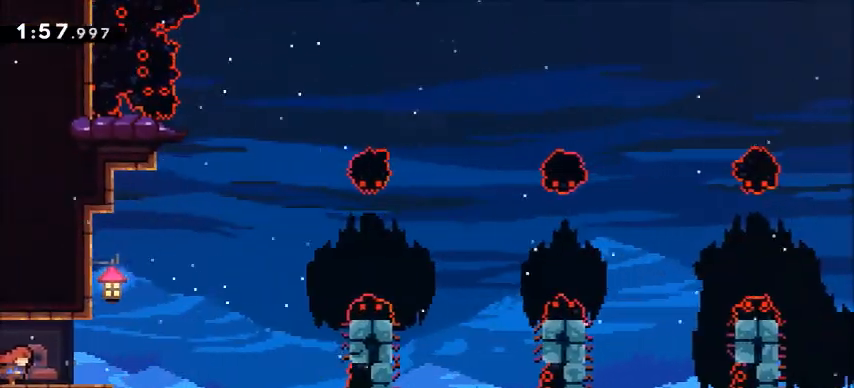
{"keys": ["d", "jump"], "events": [[434, "jump", "down"]]}
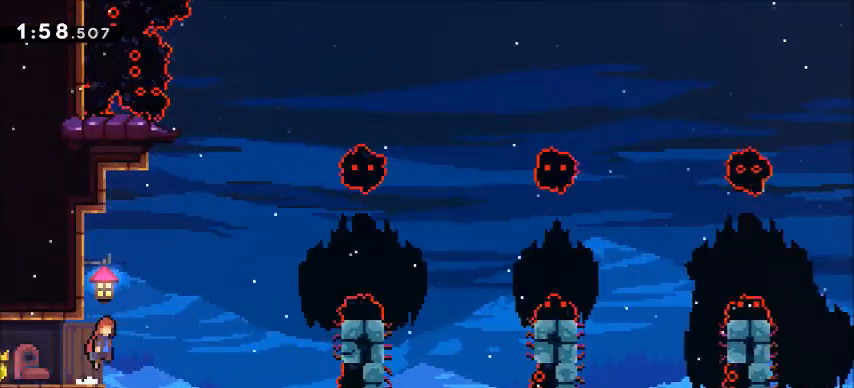
{"keys": ["climb", "d", "dash"], "events": [[67, "jump", "up"], [234, "climb", "down"], [334, "dash", "down"]]}
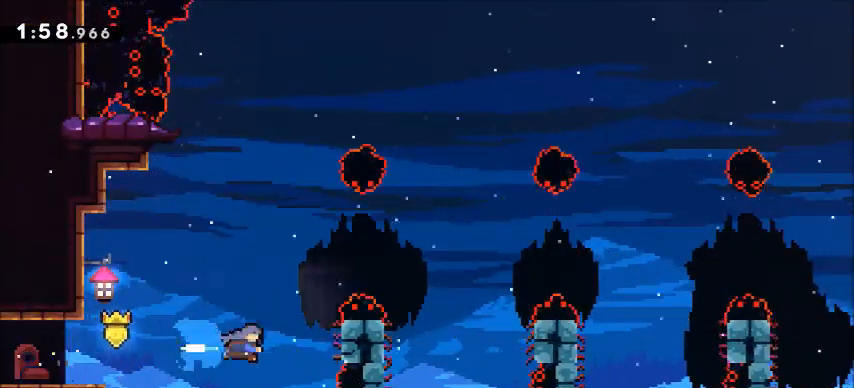
{"keys": ["climb"], "events": [[67, "dash", "up"], [167, "w", "down"], [334, "d", "up"], [467, "w", "up"]]}
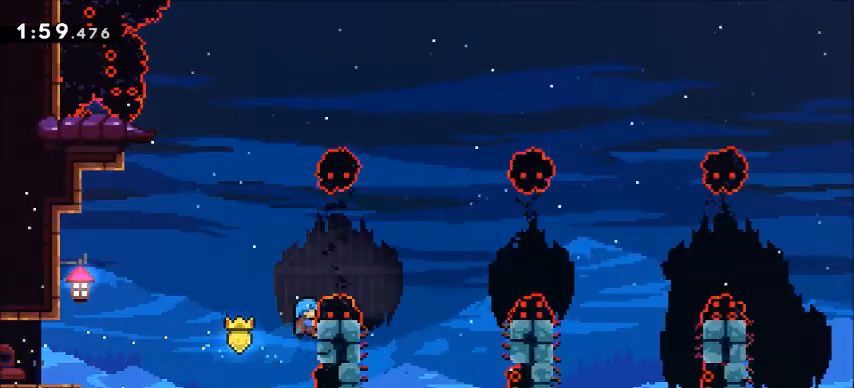
{"keys": ["d"], "events": [[167, "d", "down"], [167, "jump", "down"], [301, "climb", "up"], [367, "jump", "up"]]}
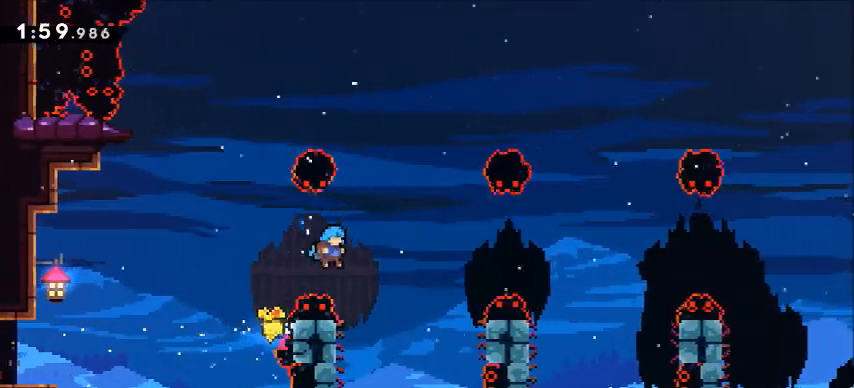
{"keys": ["d", "jump"], "events": [[100, "d", "up"], [167, "a", "down"], [334, "d", "down"], [367, "jump", "down"], [400, "a", "up"]]}
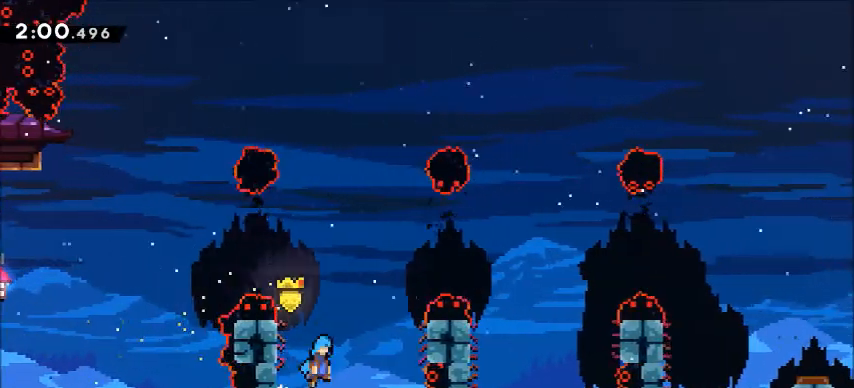
{"keys": ["climb", "w"], "events": [[67, "climb", "down"], [267, "w", "down"], [301, "jump", "up"], [468, "d", "up"]]}
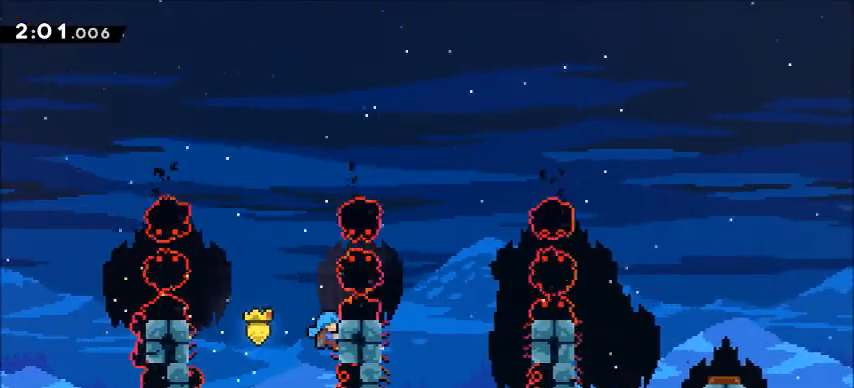
{"keys": ["d", "jump"], "events": [[200, "w", "up"], [267, "jump", "down"], [300, "d", "down"], [367, "climb", "up"]]}
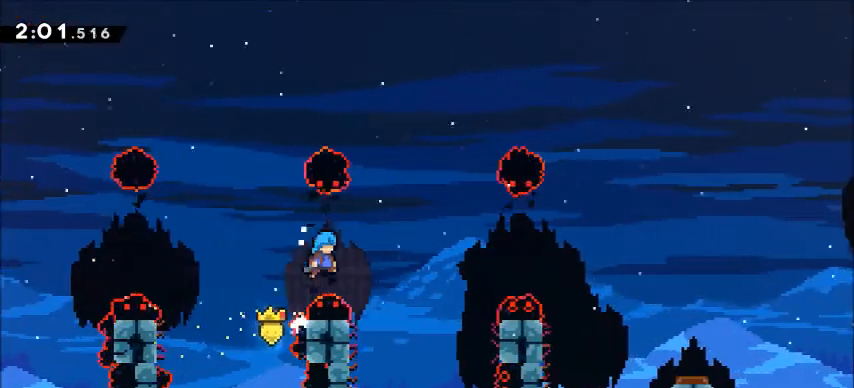
{"keys": ["d", "jump"], "events": [[67, "jump", "up"], [167, "d", "up"], [267, "a", "down"], [434, "d", "down"], [468, "a", "up"], [468, "jump", "down"]]}
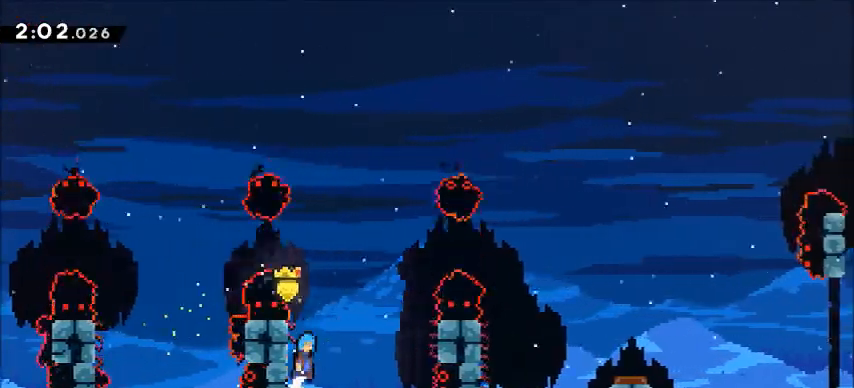
{"keys": ["climb", "d", "w"], "events": [[100, "climb", "down"], [400, "jump", "up"], [434, "w", "down"]]}
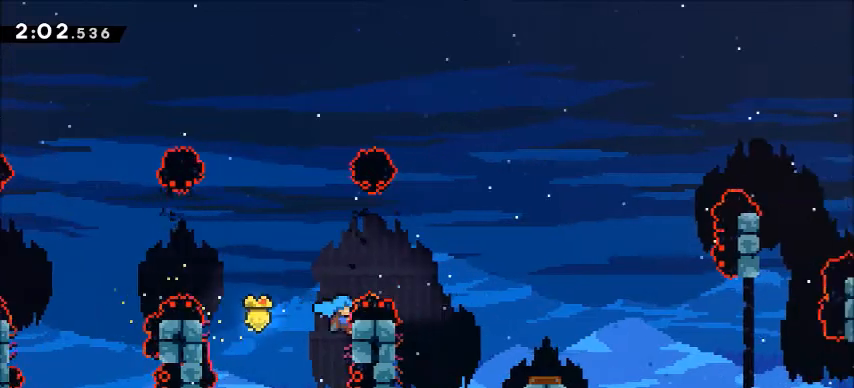
{"keys": ["jump"], "events": [[67, "d", "up"], [201, "w", "up"], [468, "jump", "down"], [501, "climb", "up"]]}
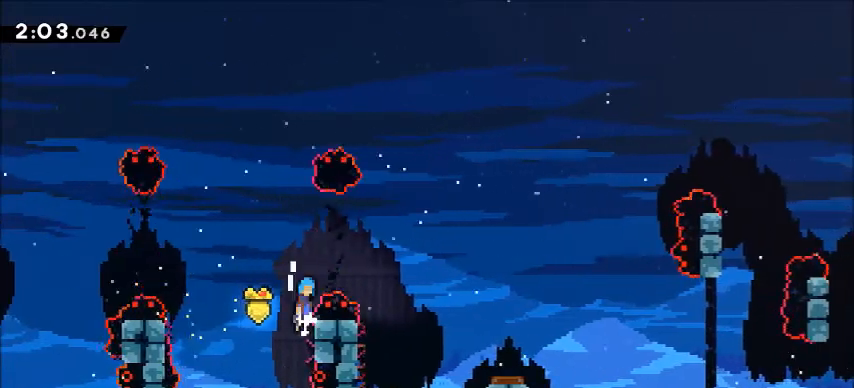
{"keys": [], "events": [[33, "d", "down"], [267, "jump", "up"], [334, "d", "up"]]}
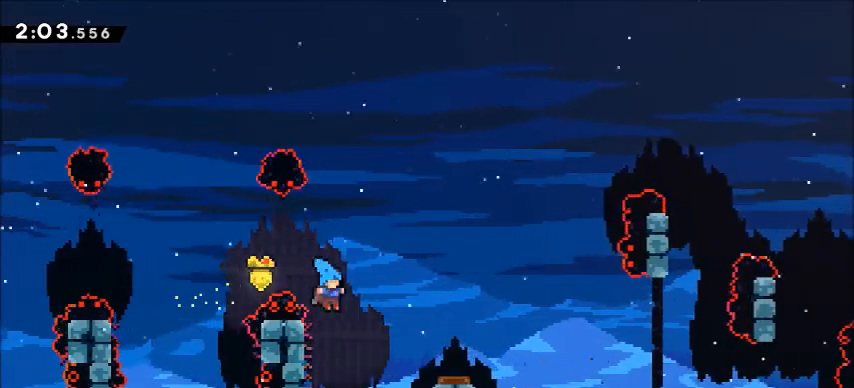
{"keys": ["jump"], "events": [[34, "a", "down"], [134, "jump", "down"], [167, "d", "down"], [267, "a", "up"], [501, "d", "up"]]}
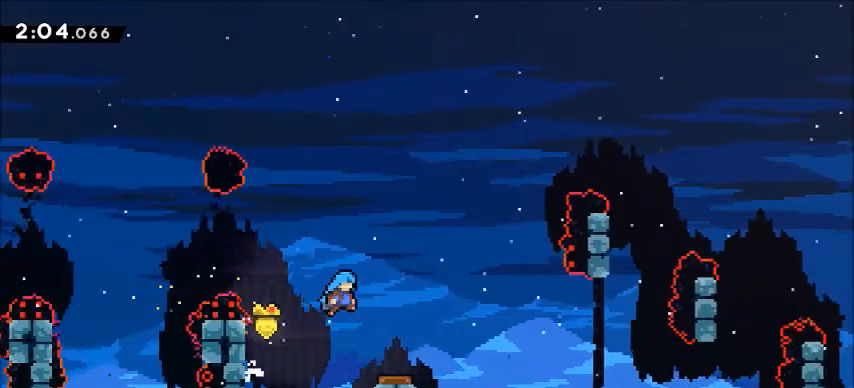
{"keys": ["d"], "events": [[33, "d", "down"], [33, "jump", "up"]]}
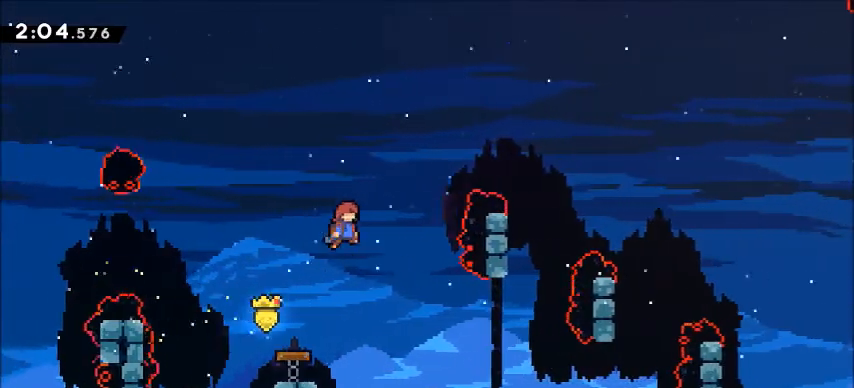
{"keys": ["d"], "events": []}
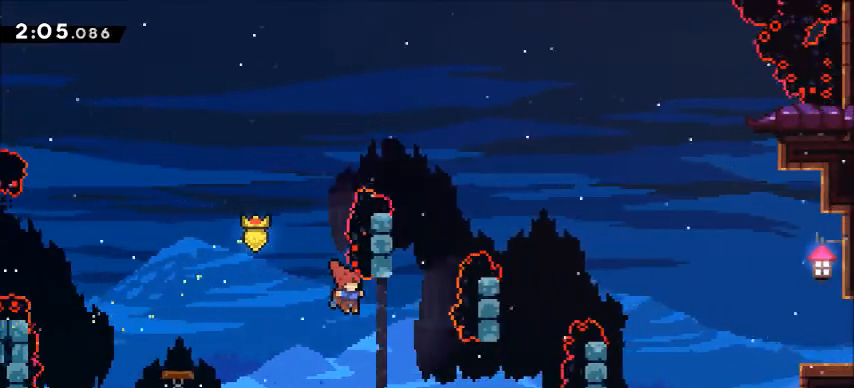
{"keys": ["a", "climb", "dash", "w"], "events": [[167, "w", "down"], [200, "dash", "down"], [233, "d", "up"], [500, "a", "down"], [500, "climb", "down"]]}
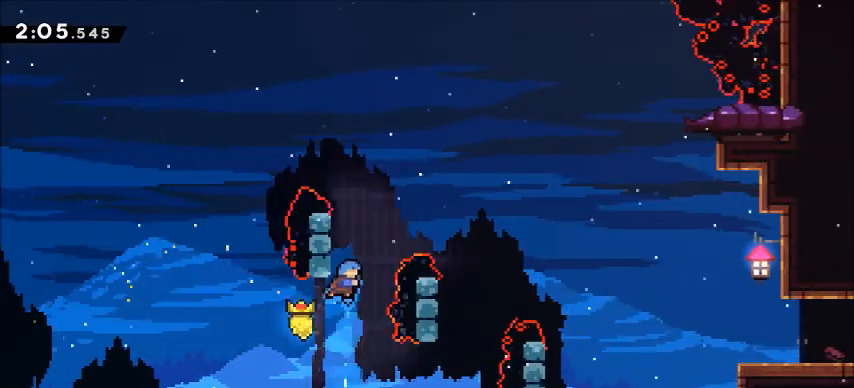
{"keys": ["d", "jump"], "events": [[34, "dash", "up"], [201, "a", "up"], [234, "d", "down"], [234, "w", "up"], [267, "jump", "down"], [334, "climb", "up"]]}
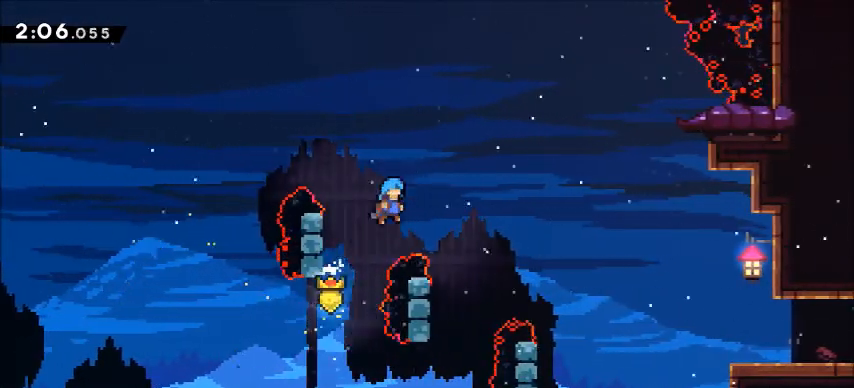
{"keys": ["a", "d"], "events": [[167, "jump", "up"], [200, "d", "up"], [334, "a", "down"], [500, "d", "down"]]}
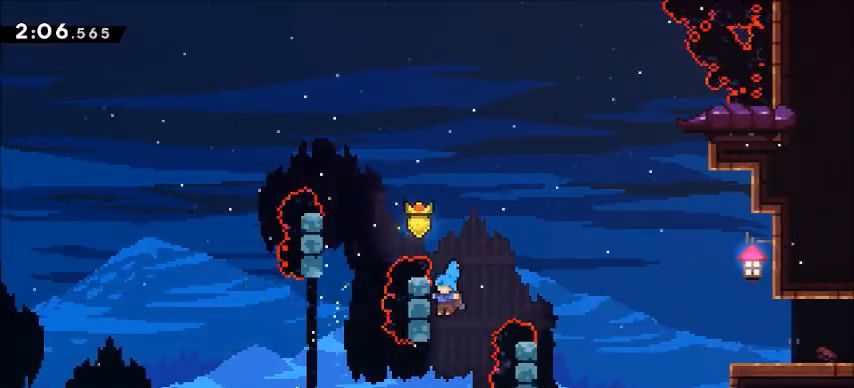
{"keys": ["a"], "events": [[34, "a", "up"], [34, "jump", "down"], [434, "jump", "up"], [501, "a", "down"], [501, "d", "up"]]}
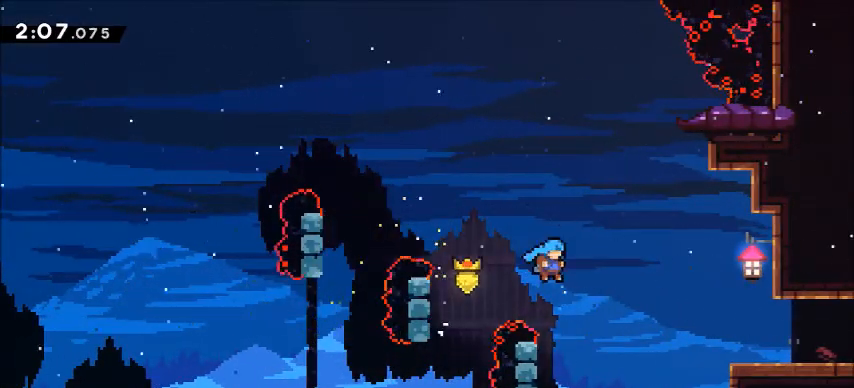
{"keys": ["climb", "d", "jump"], "events": [[200, "d", "down"], [233, "a", "up"], [267, "climb", "down"], [300, "jump", "down"]]}
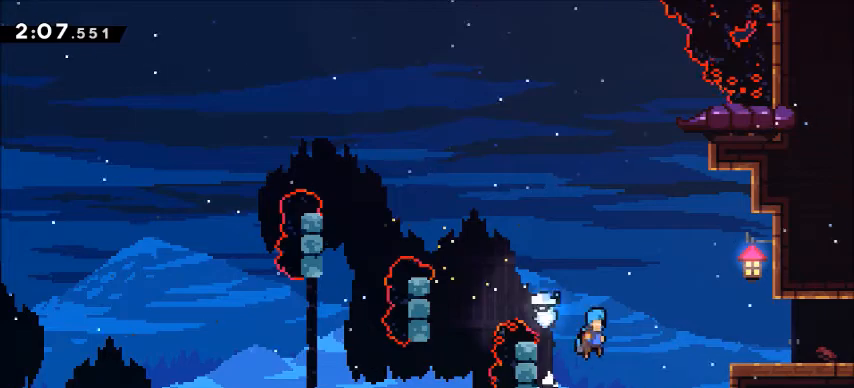
{"keys": ["climb", "d", "w"], "events": [[134, "w", "down"], [300, "jump", "up"]]}
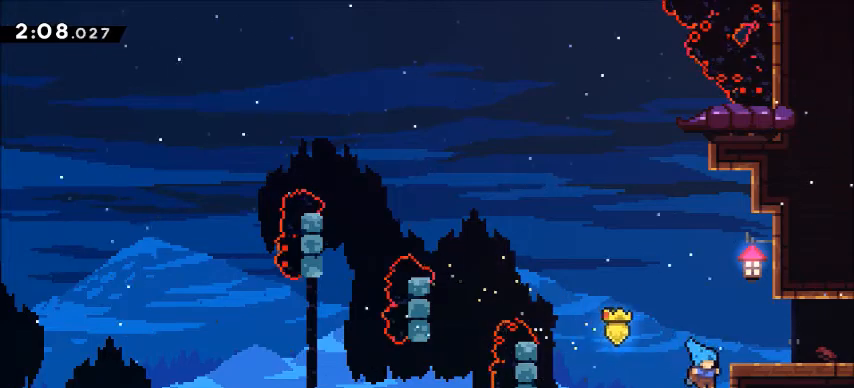
{"keys": ["d"], "events": [[200, "jump", "down"], [266, "climb", "up"], [266, "w", "up"], [300, "jump", "up"]]}
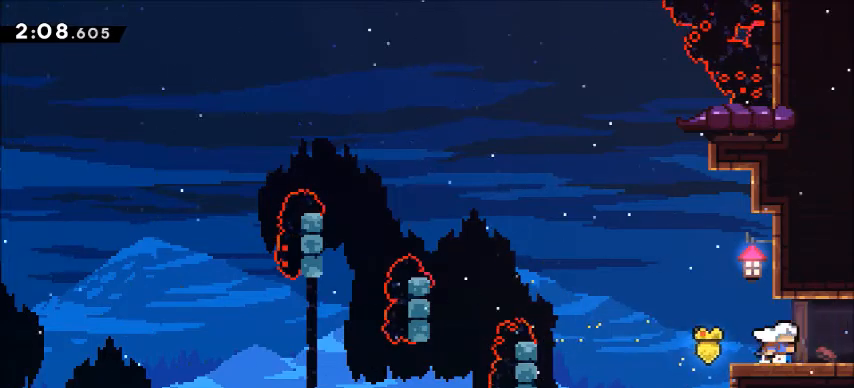
{"keys": ["d"], "events": []}
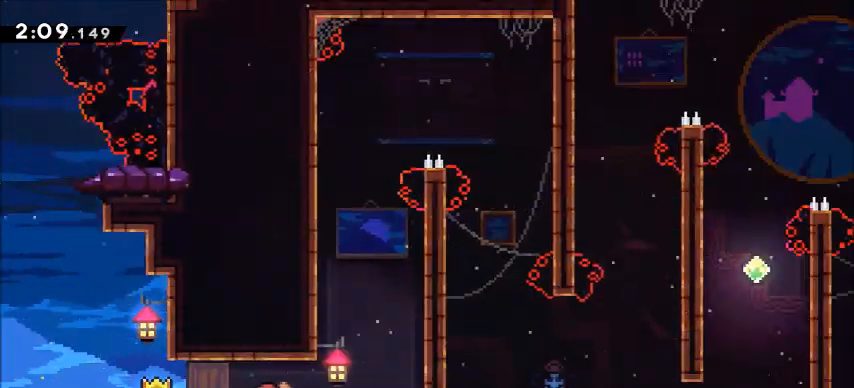
{"keys": [], "events": [[66, "d", "up"]]}
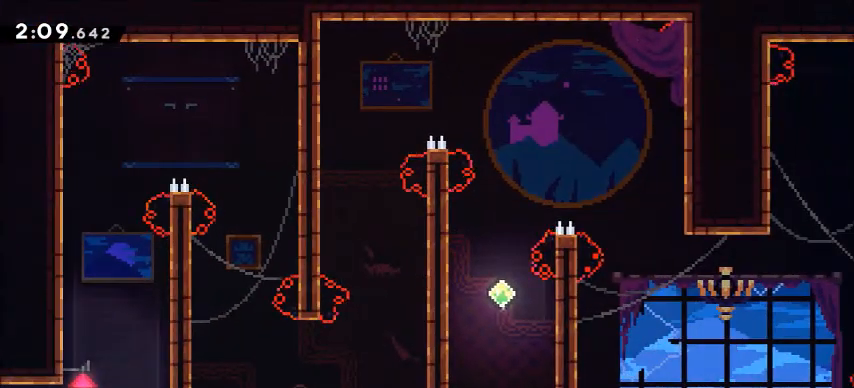
{"keys": ["d"], "events": [[67, "d", "down"], [200, "d", "up"], [434, "d", "down"]]}